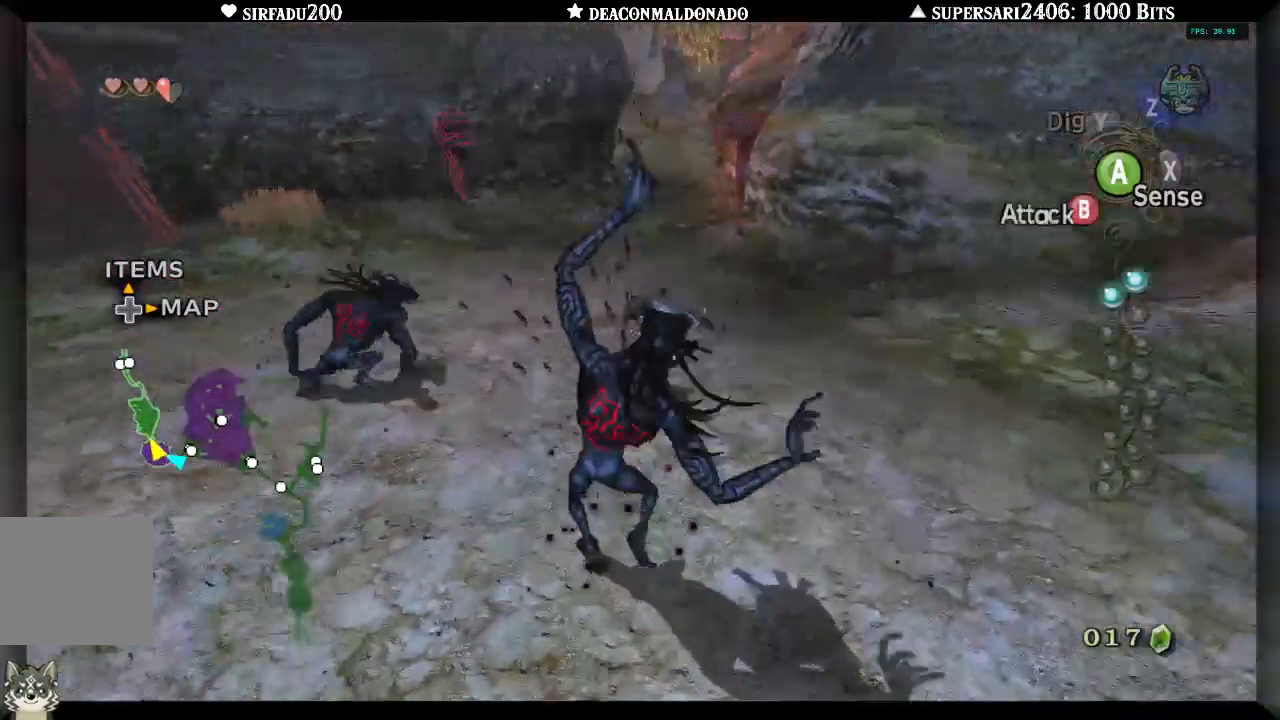
Gameplay with a controller (Nintendo layout); each line is a JSON object with the inputs held at the frame after it (dt_ms = milliseconds from this image to that frame). "events" lists button and stick changes between this image and that frame as [ms after this image, input, new state], when the widget could be followed in between. Not read: L3 R3.
{"dt_ms": 500, "buttons": ["A"], "left_stick": "up", "right_stick": "center", "events": [[100, "right_stick", "center"], [117, "left_stick", "left"], [400, "A", "down"], [483, "left_stick", "up"]]}
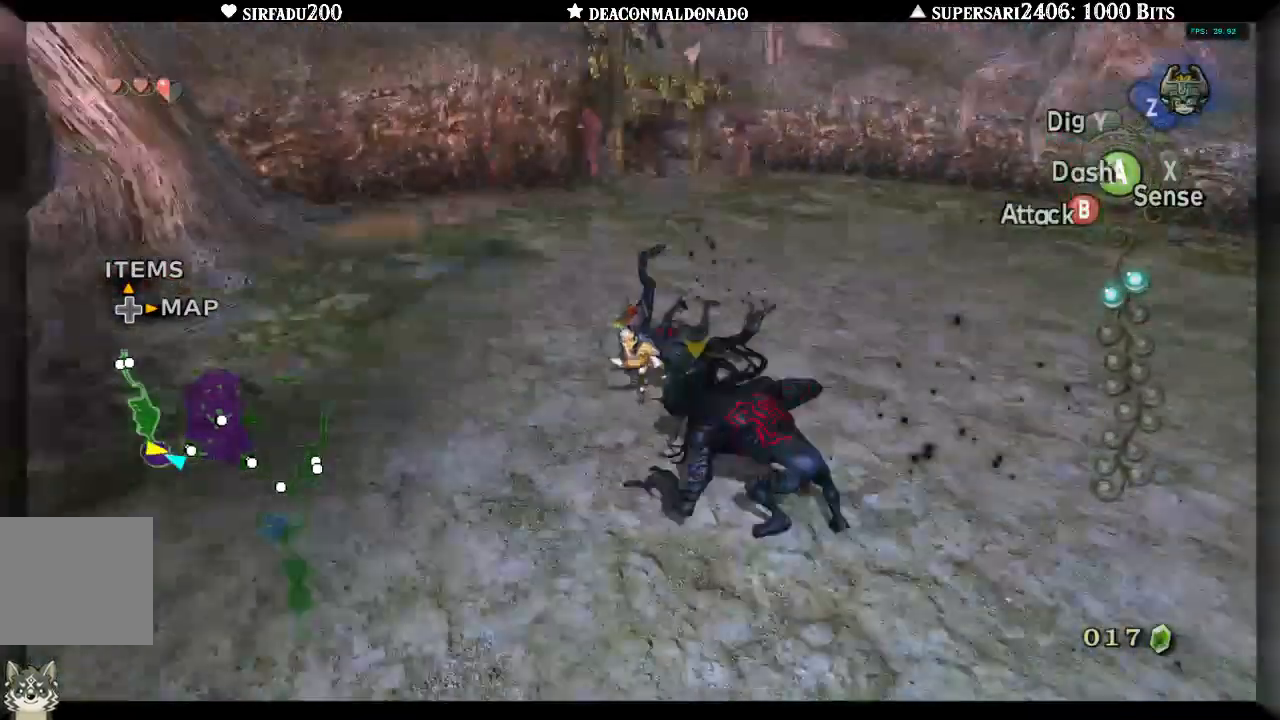
{"dt_ms": 500, "buttons": [], "left_stick": "up-right", "right_stick": "right"}
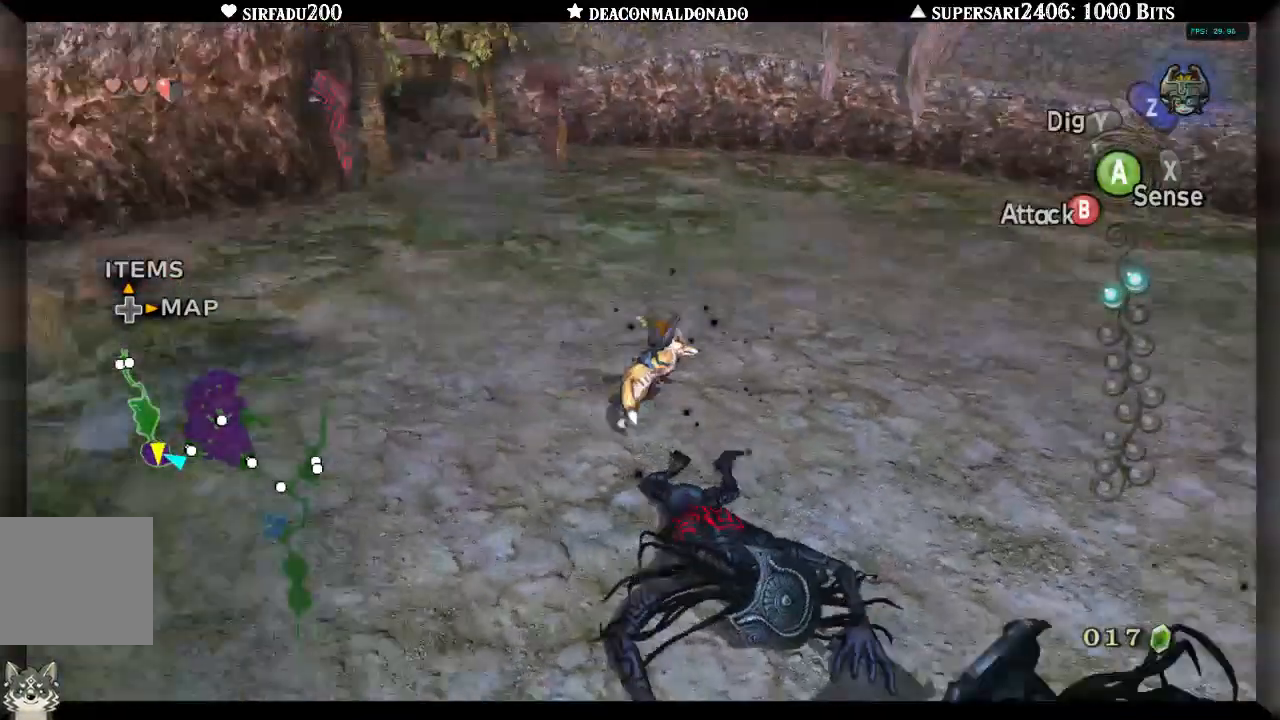
{"dt_ms": 500, "buttons": [], "left_stick": "up", "right_stick": "center", "events": [[83, "right_stick", "center"], [333, "left_stick", "up"]]}
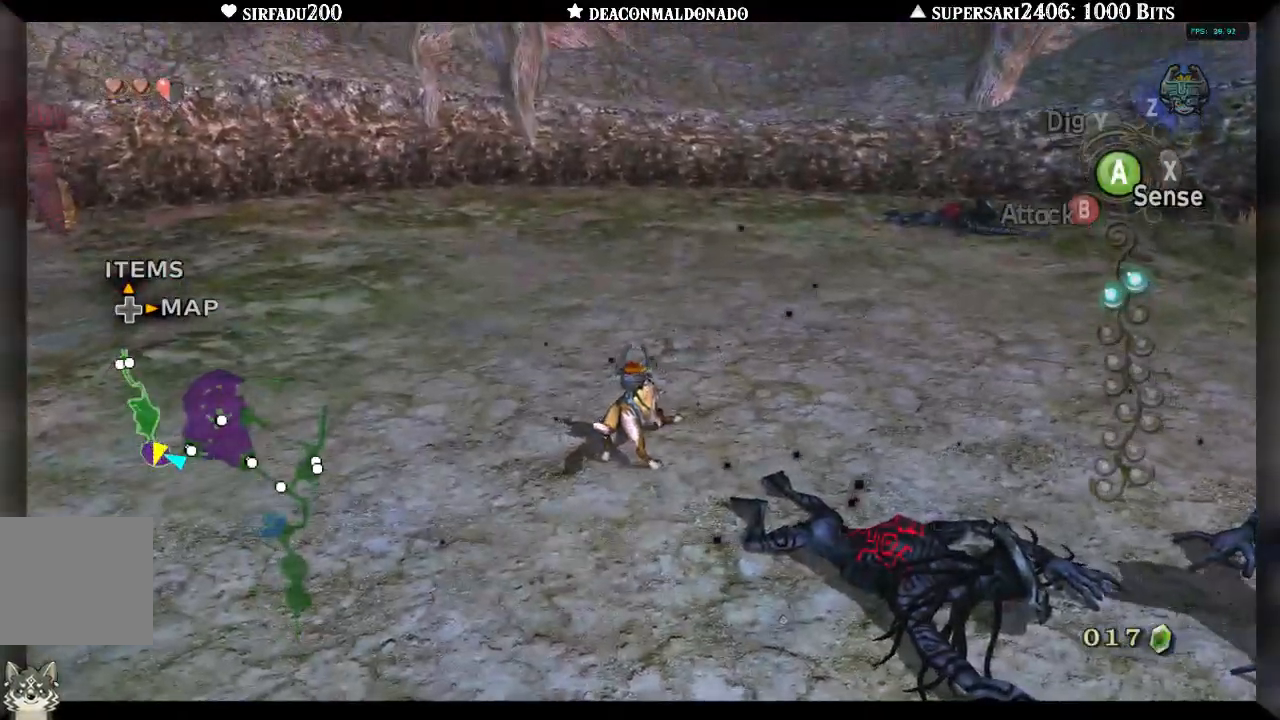
{"dt_ms": 500, "buttons": [], "left_stick": "up-right", "right_stick": "center", "events": [[83, "left_stick", "up-right"], [133, "A", "down"], [217, "A", "up"], [267, "A", "down"], [333, "A", "up"], [417, "A", "down"], [500, "A", "up"]]}
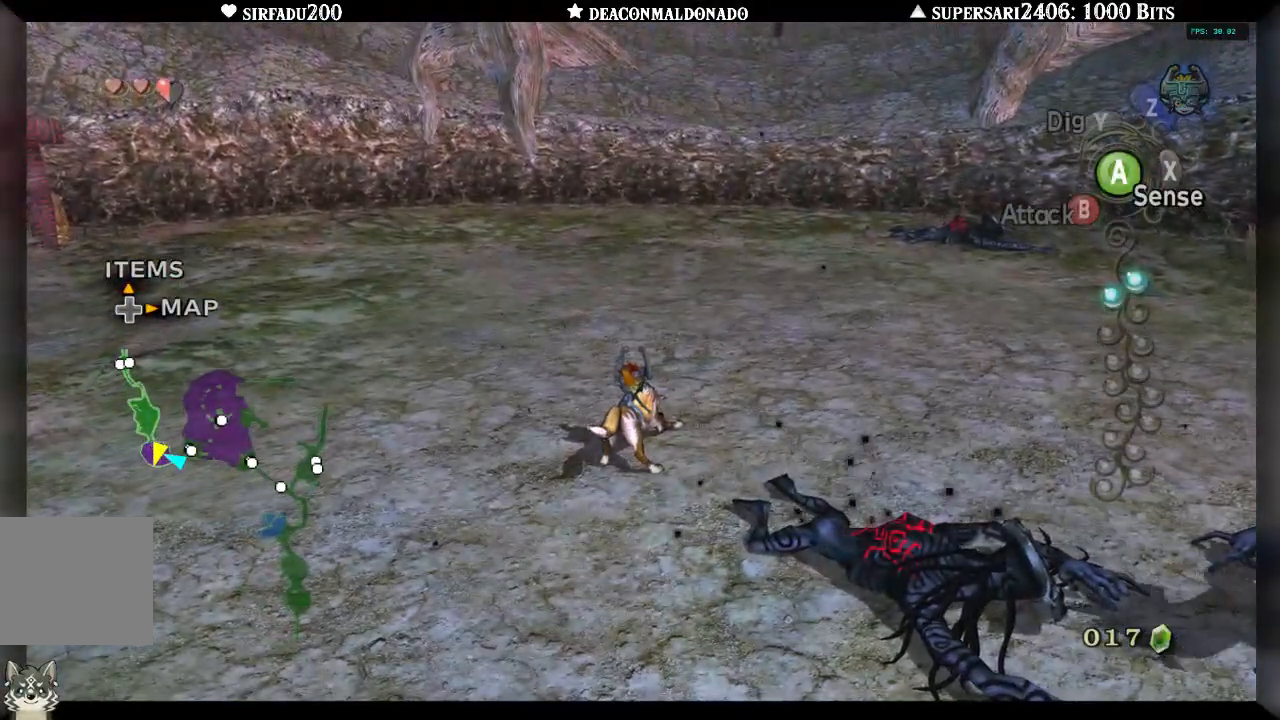
{"dt_ms": 500, "buttons": [], "left_stick": "up-right", "right_stick": "center", "events": [[67, "A", "down"], [133, "A", "up"], [217, "A", "down"], [250, "A", "up"], [333, "A", "down"], [450, "A", "up"]]}
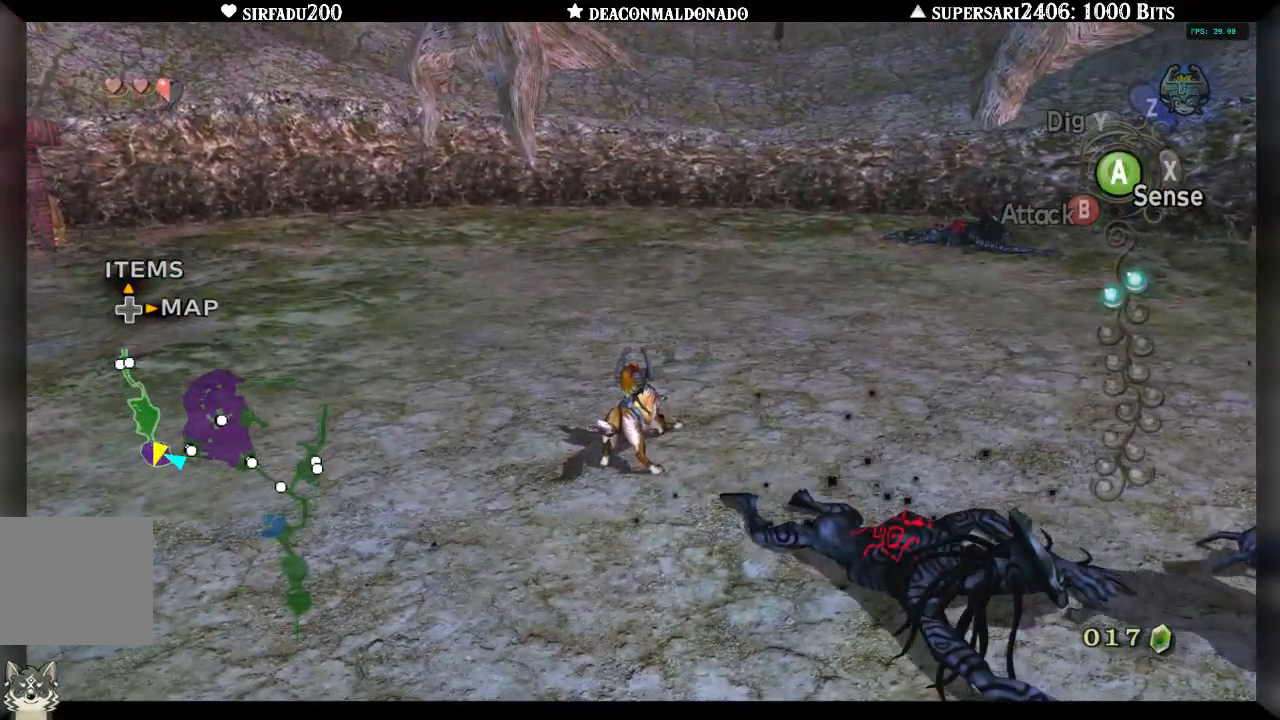
{"dt_ms": 500, "buttons": ["A"], "left_stick": "up-right", "right_stick": "center", "events": [[17, "A", "down"], [150, "A", "up"], [383, "A", "down"], [433, "A", "up"], [500, "A", "down"]]}
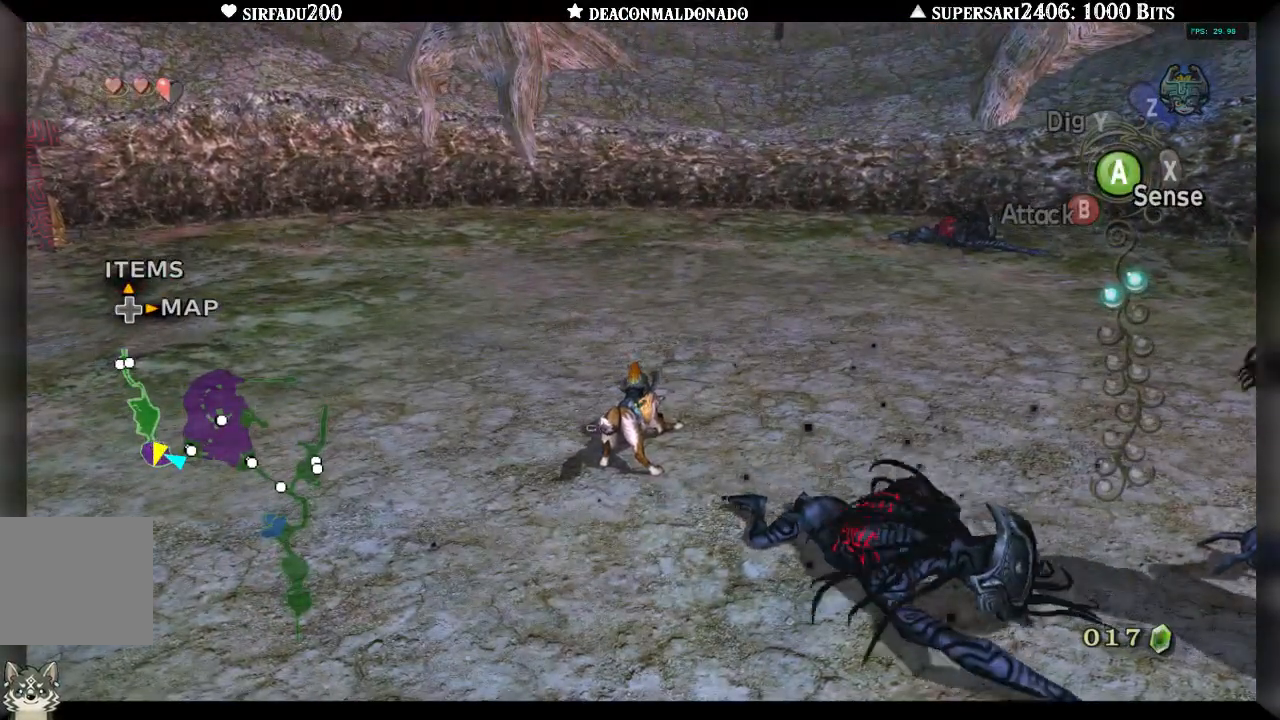
{"dt_ms": 500, "buttons": ["A"], "left_stick": "up-right", "right_stick": "center", "events": [[233, "A", "up"], [267, "A", "down"], [350, "A", "up"], [467, "A", "down"]]}
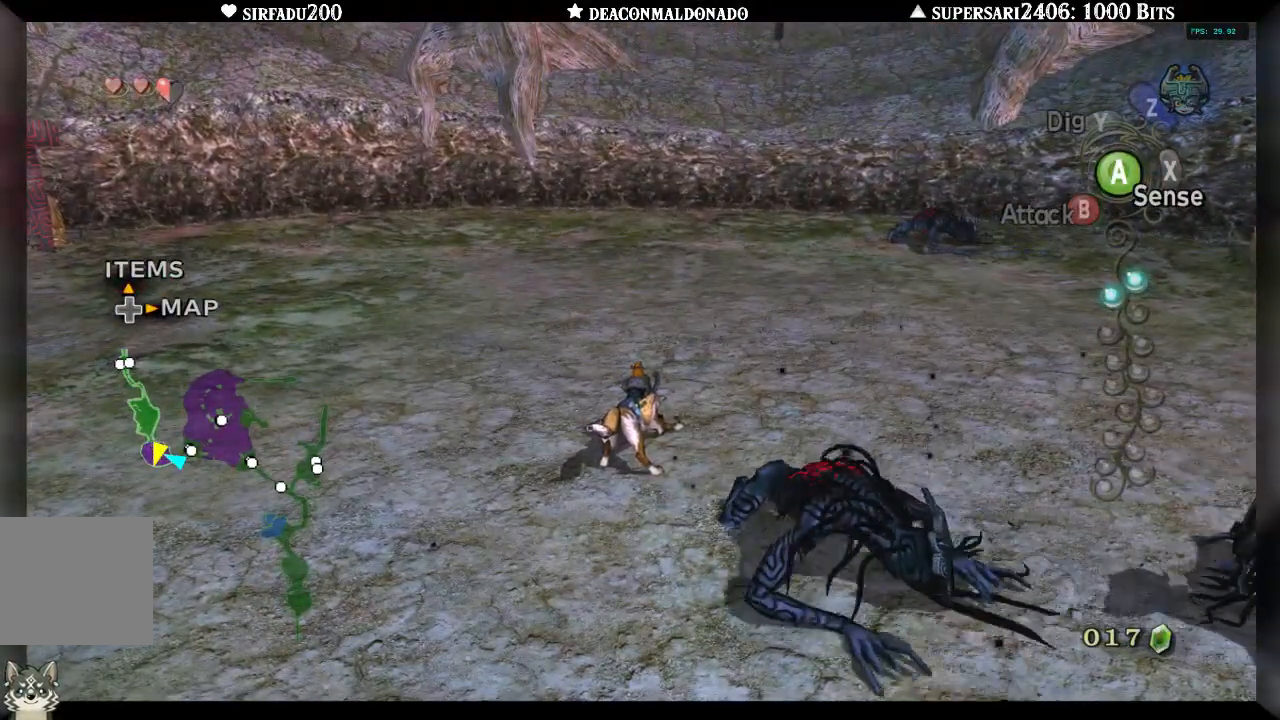
{"dt_ms": 500, "buttons": [], "left_stick": "up-right", "right_stick": "center", "events": [[67, "A", "up"], [117, "A", "down"], [183, "A", "up"], [217, "A", "down"], [283, "A", "up"], [350, "A", "down"], [400, "A", "up"], [417, "A", "down"], [483, "A", "up"]]}
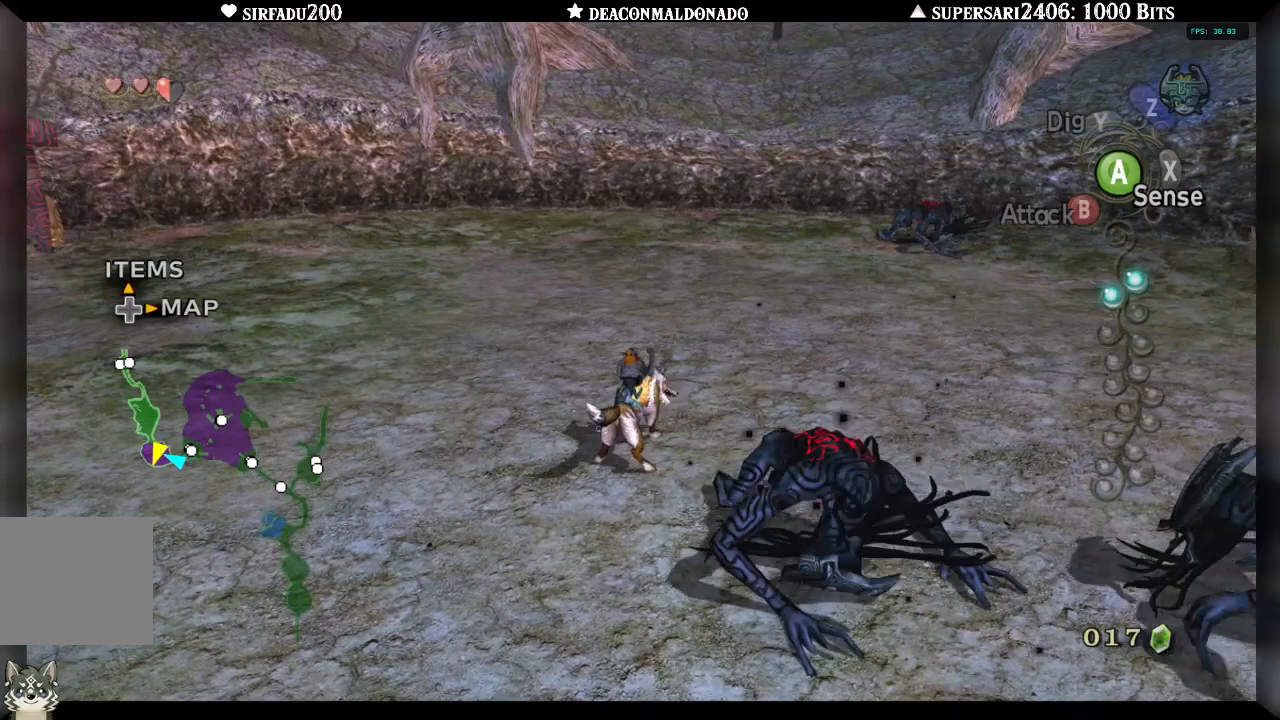
{"dt_ms": 500, "buttons": ["A"], "left_stick": "up-right", "right_stick": "center", "events": [[50, "A", "down"], [117, "A", "up"], [183, "A", "down"], [233, "A", "up"], [300, "A", "down"], [367, "A", "up"], [433, "A", "down"], [467, "A", "up"], [500, "A", "down"]]}
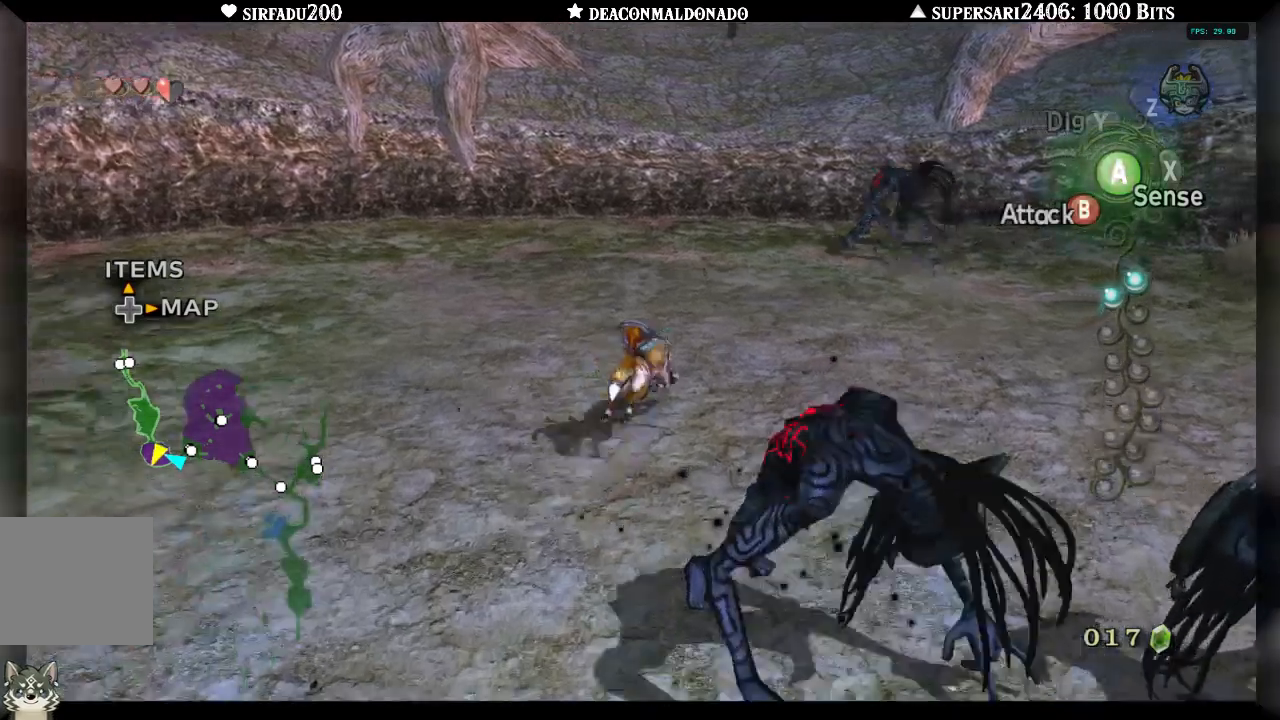
{"dt_ms": 500, "buttons": [], "left_stick": "up-right", "right_stick": "center", "events": [[83, "A", "up"]]}
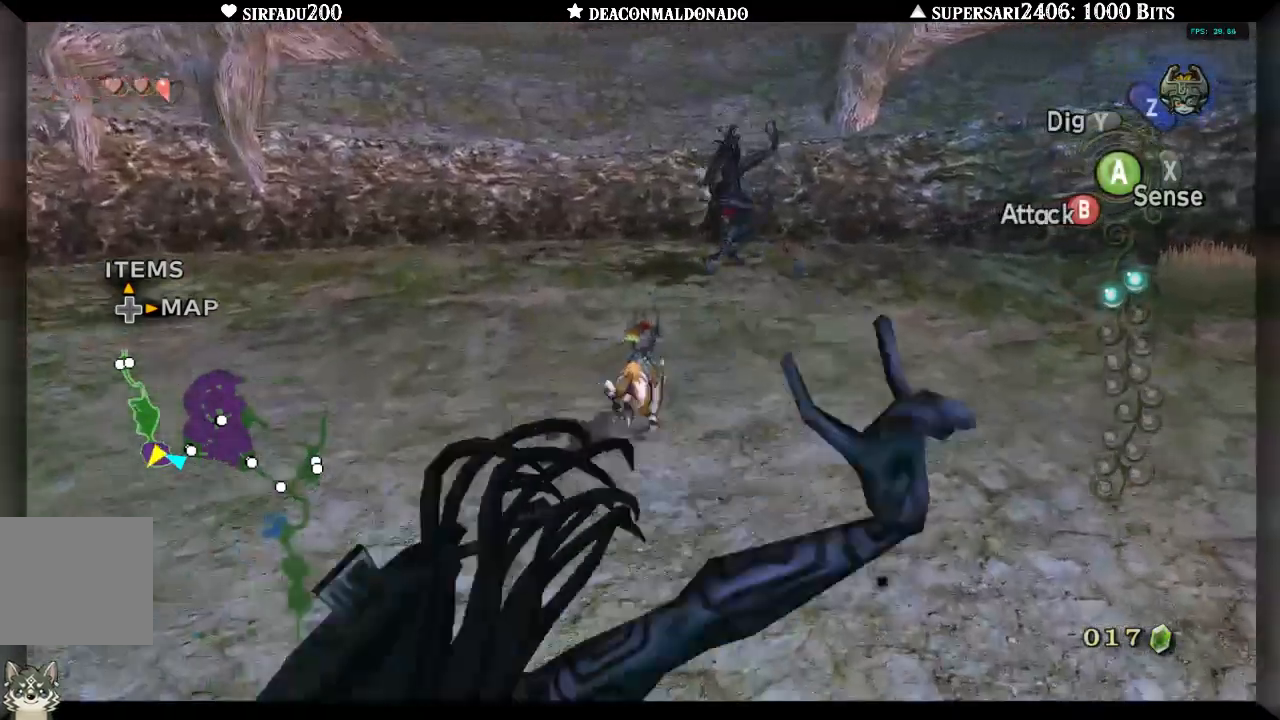
{"dt_ms": 500, "buttons": [], "left_stick": "up", "right_stick": "center", "events": [[500, "left_stick", "up"]]}
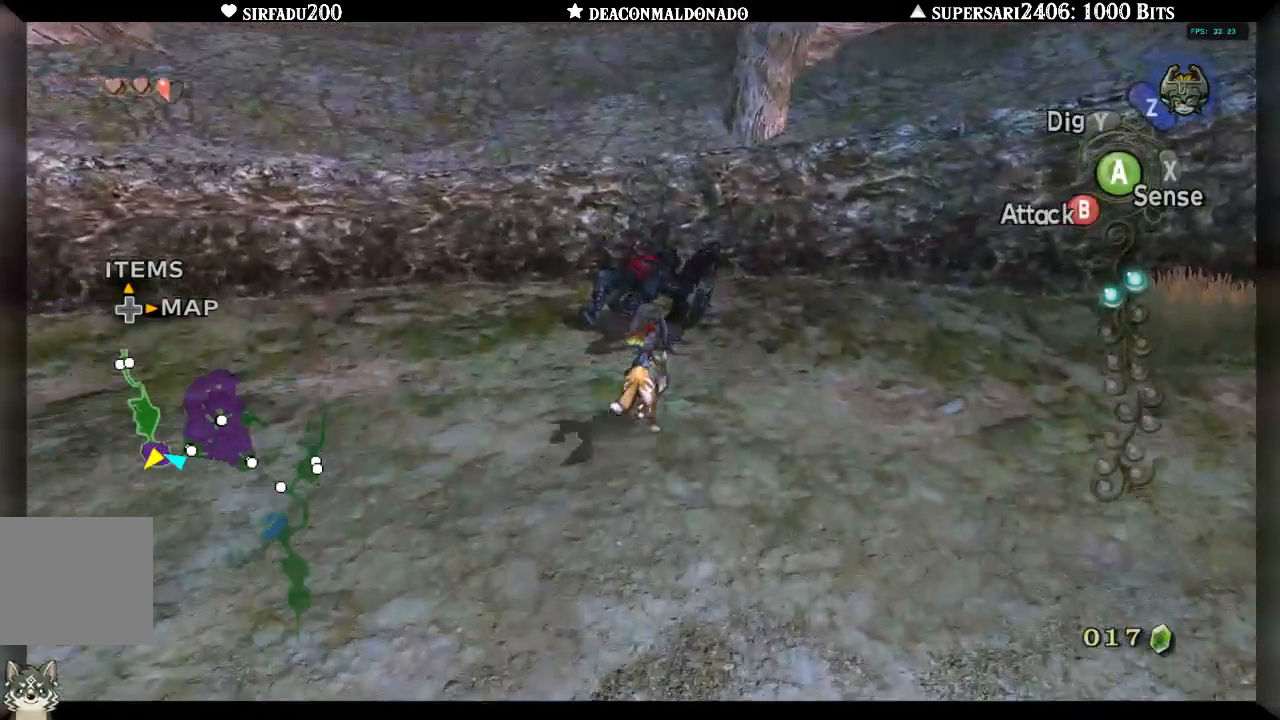
{"dt_ms": 500, "buttons": ["B"], "left_stick": "center", "right_stick": "center", "events": [[183, "B", "down"], [283, "left_stick", "center"]]}
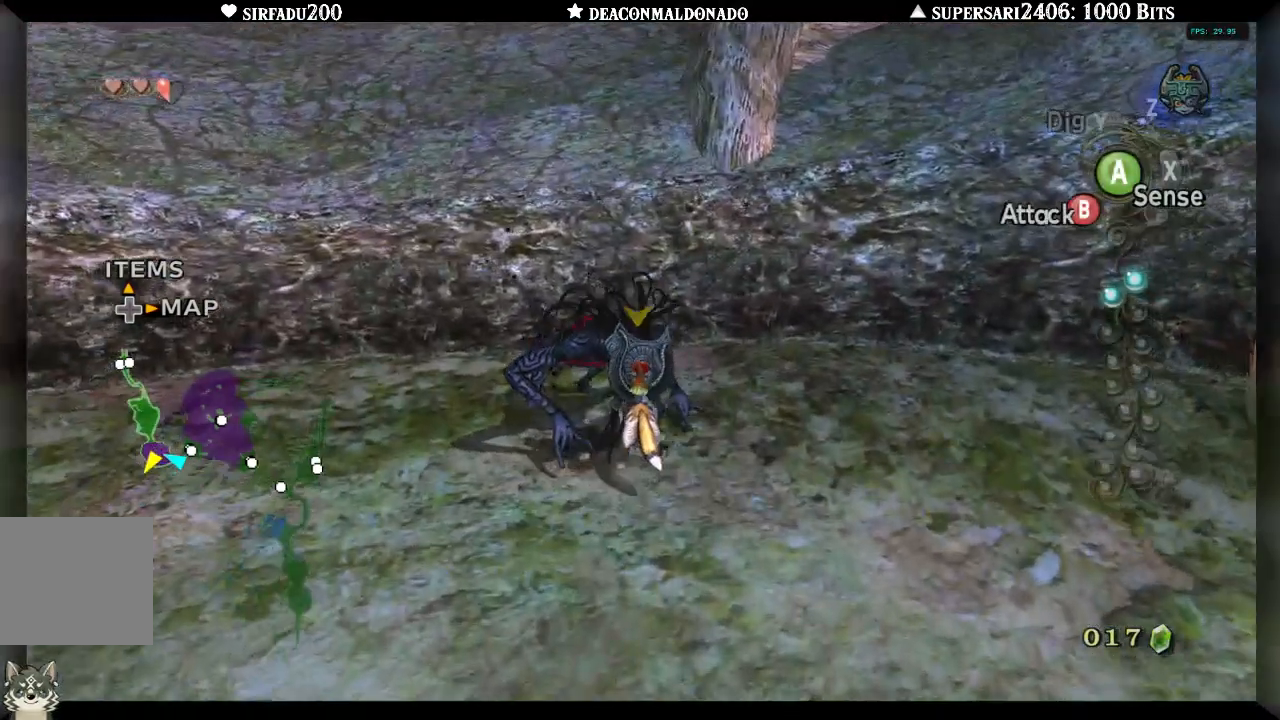
{"dt_ms": 500, "buttons": ["B"], "left_stick": "right", "right_stick": "center", "events": [[367, "left_stick", "right"]]}
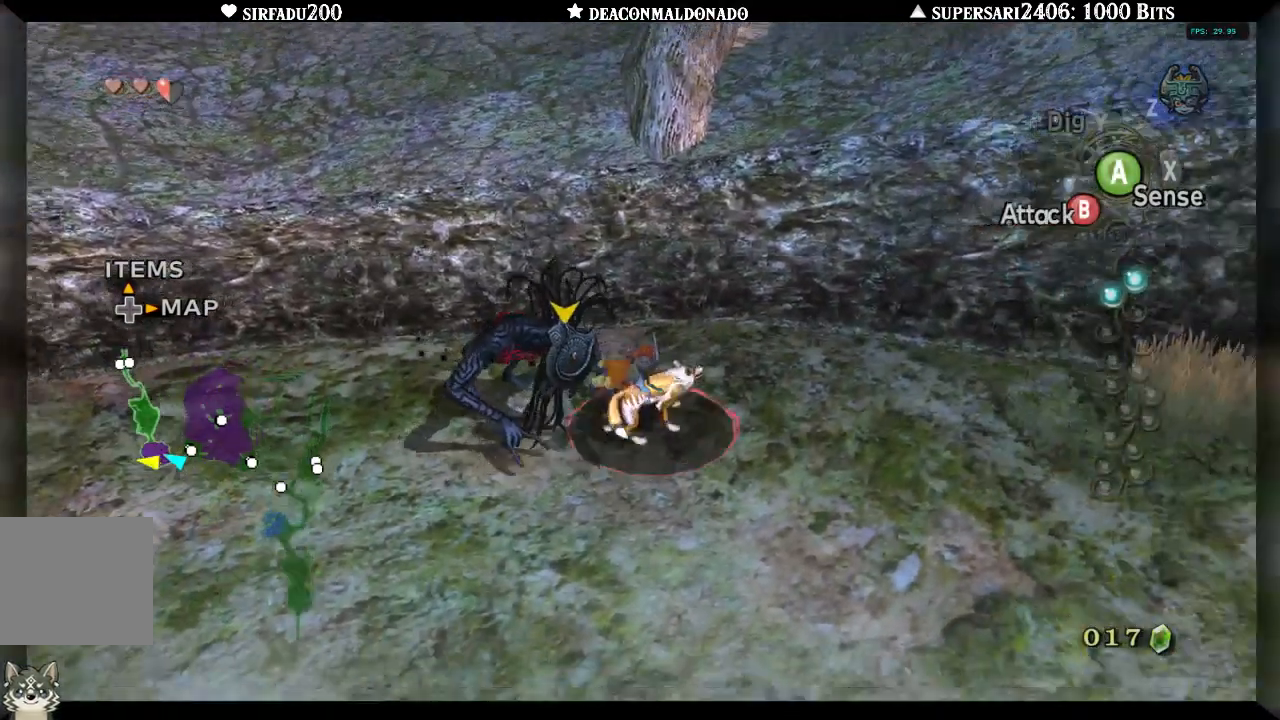
{"dt_ms": 500, "buttons": ["B"], "left_stick": "left", "right_stick": "center", "events": [[100, "left_stick", "center"], [350, "left_stick", "left"]]}
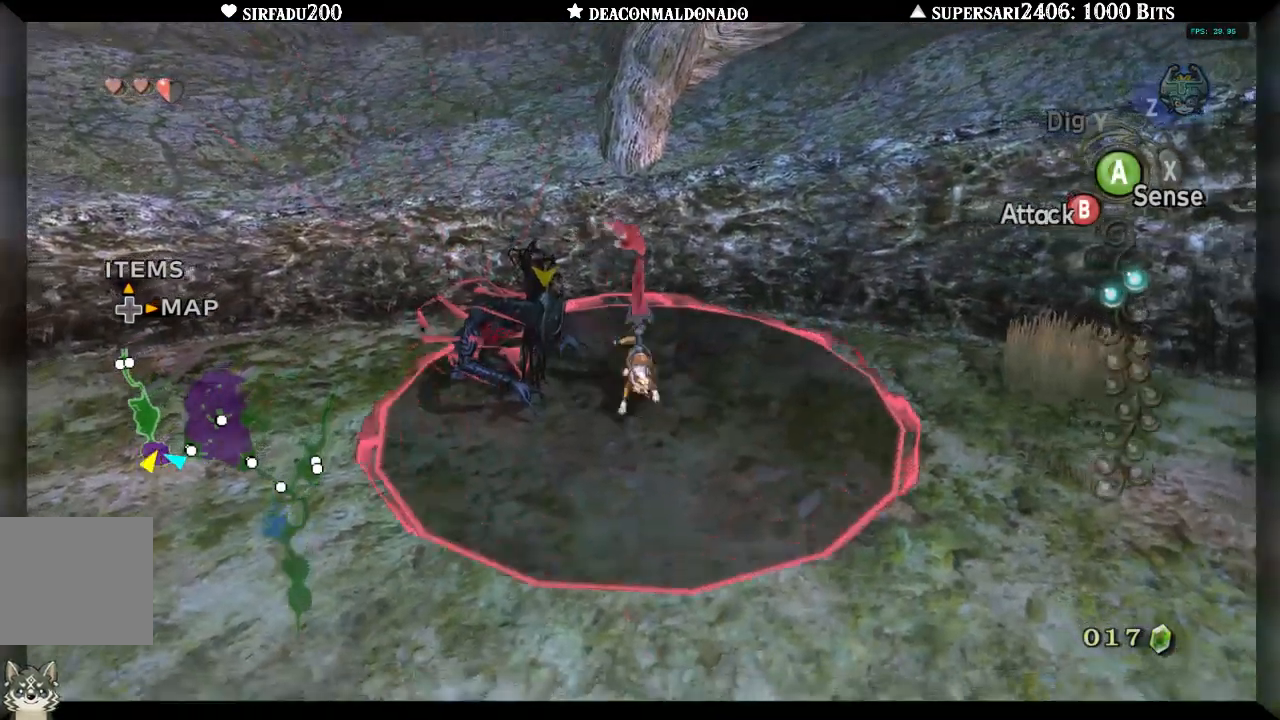
{"dt_ms": 500, "buttons": ["B"], "left_stick": "center", "right_stick": "center", "events": [[83, "left_stick", "center"]]}
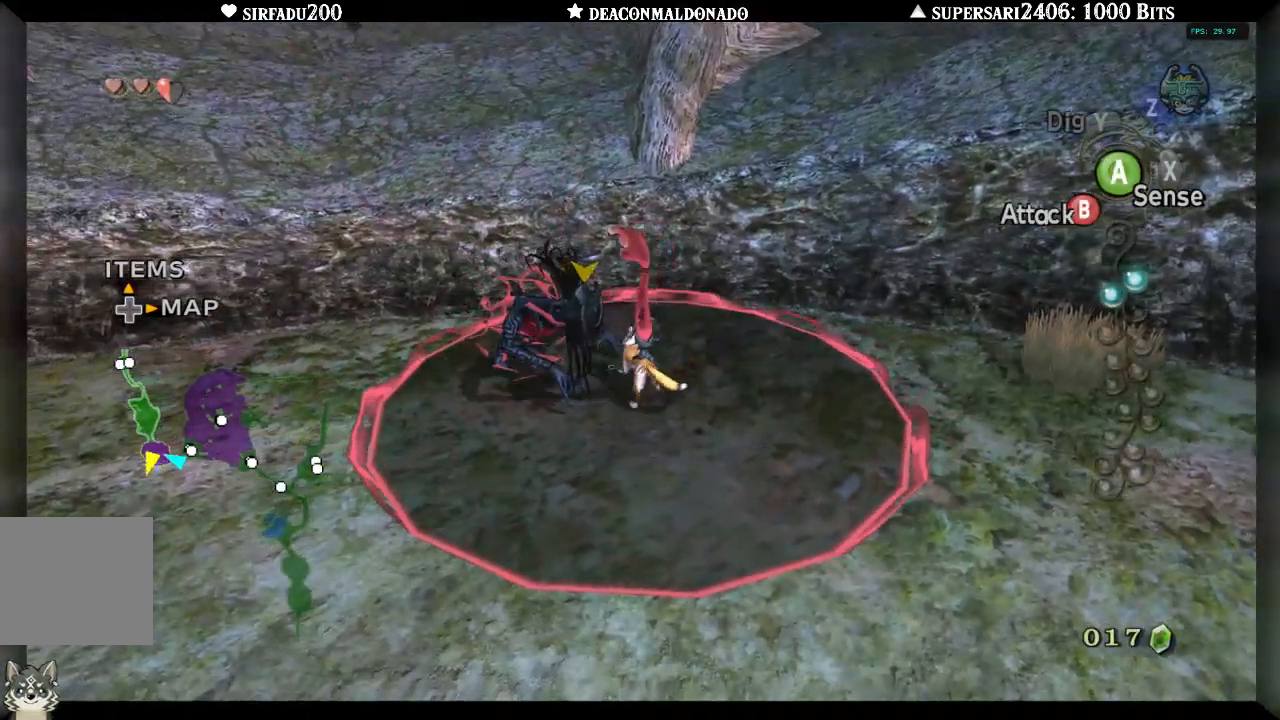
{"dt_ms": 500, "buttons": ["B"], "left_stick": "center", "right_stick": "center", "events": []}
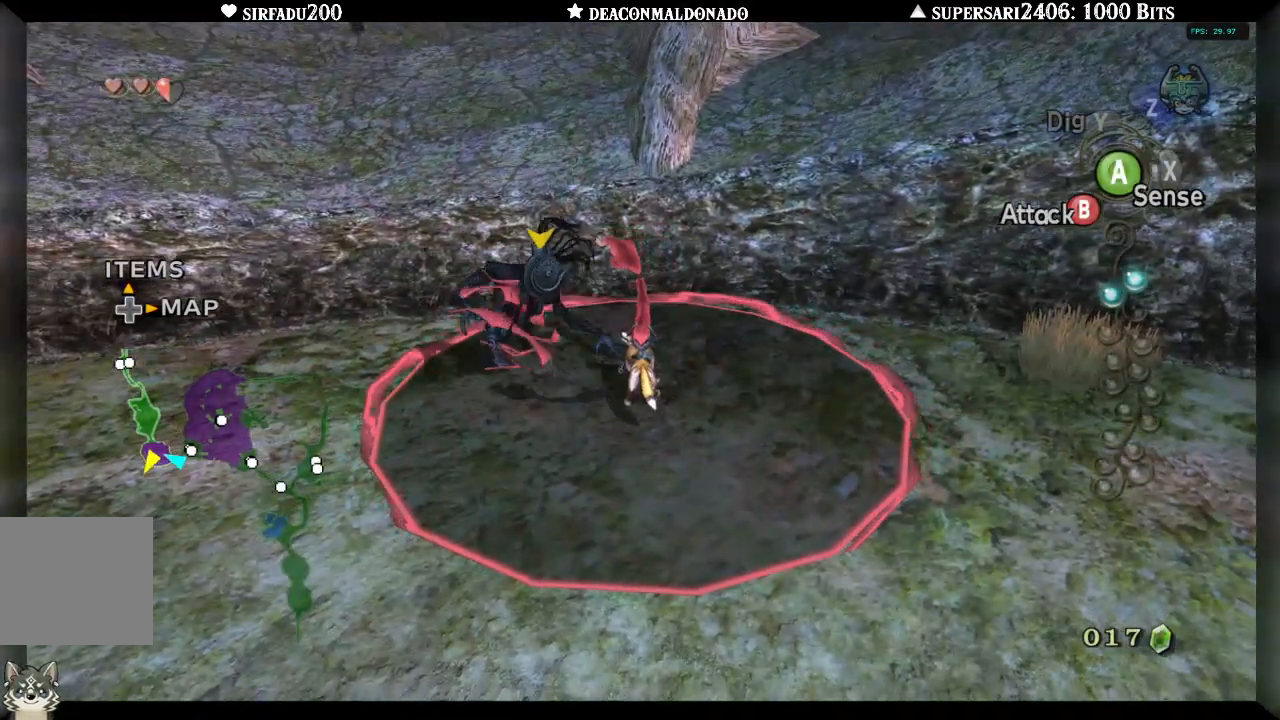
{"dt_ms": 500, "buttons": [], "left_stick": "up-left", "right_stick": "center", "events": [[100, "left_stick", "up-left"], [417, "B", "up"]]}
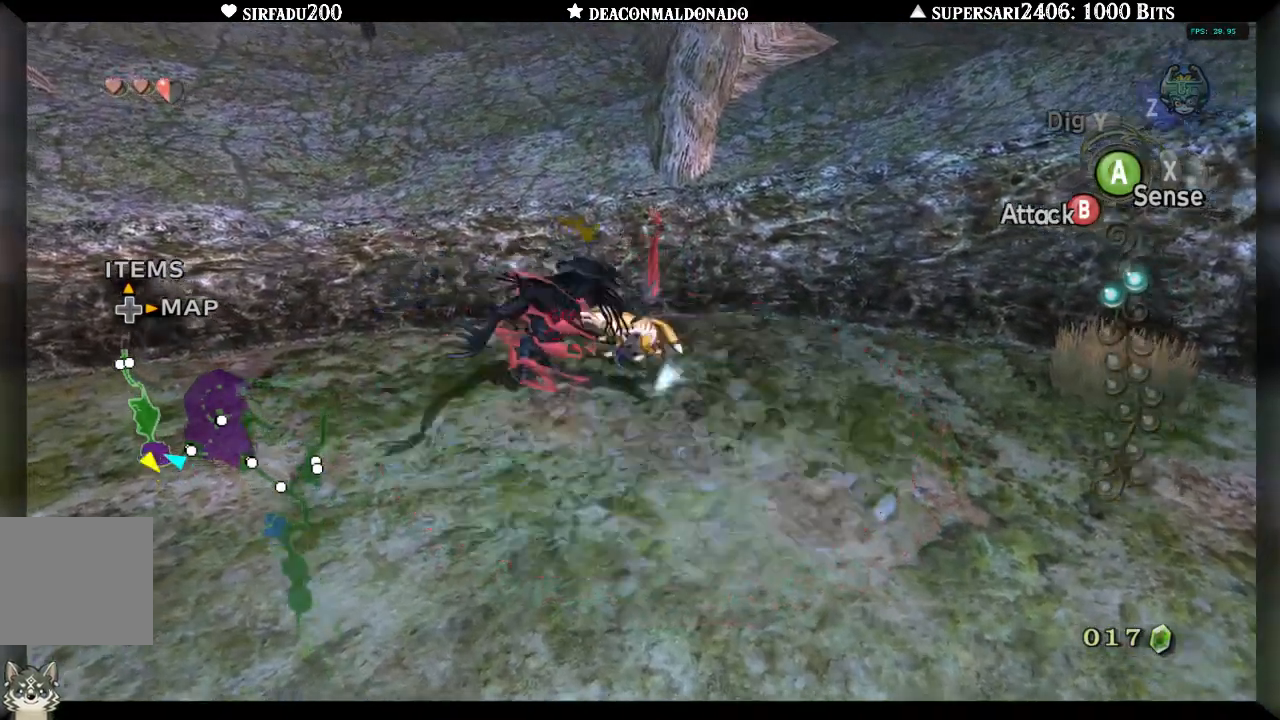
{"dt_ms": 500, "buttons": [], "left_stick": "up", "right_stick": "center", "events": [[300, "left_stick", "up"]]}
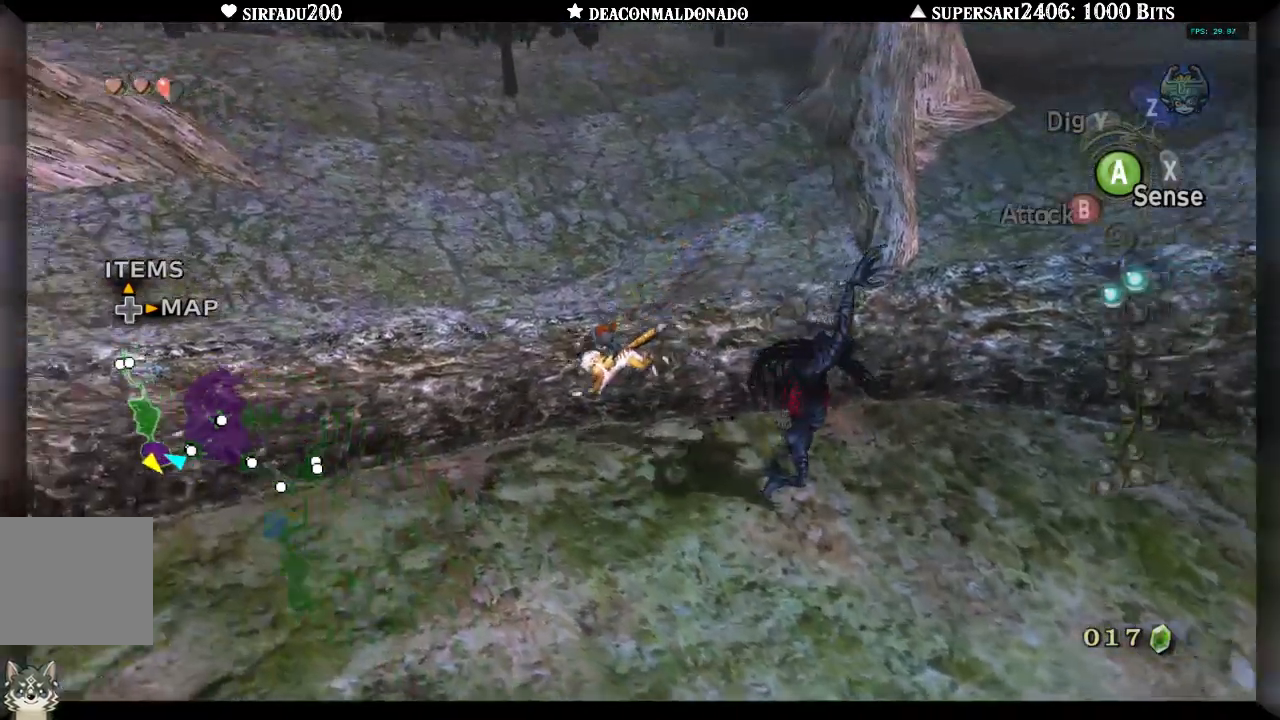
{"dt_ms": 500, "buttons": [], "left_stick": "down-left", "right_stick": "right", "events": [[300, "left_stick", "left"], [317, "right_stick", "right"], [350, "left_stick", "down-left"]]}
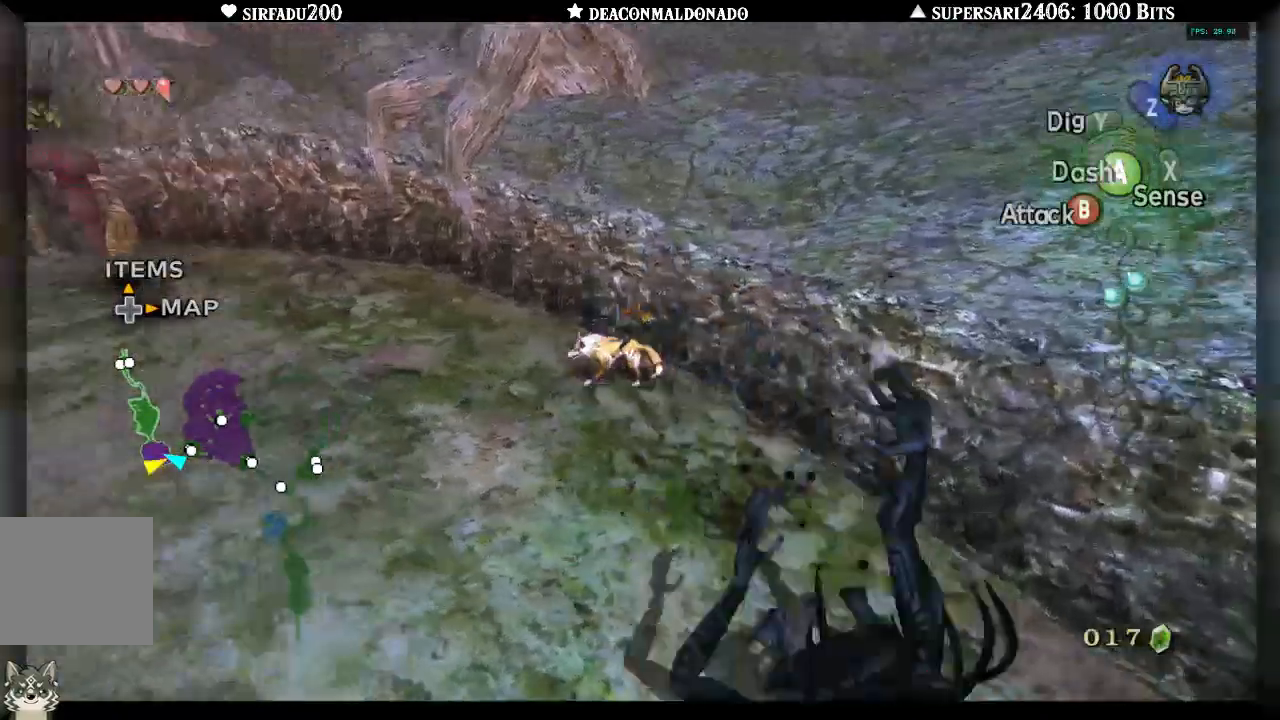
{"dt_ms": 500, "buttons": [], "left_stick": "up-left", "right_stick": "left", "events": [[100, "right_stick", "center"], [267, "A", "down"], [300, "right_stick", "left"], [350, "left_stick", "left"], [367, "A", "up"], [450, "left_stick", "up-left"]]}
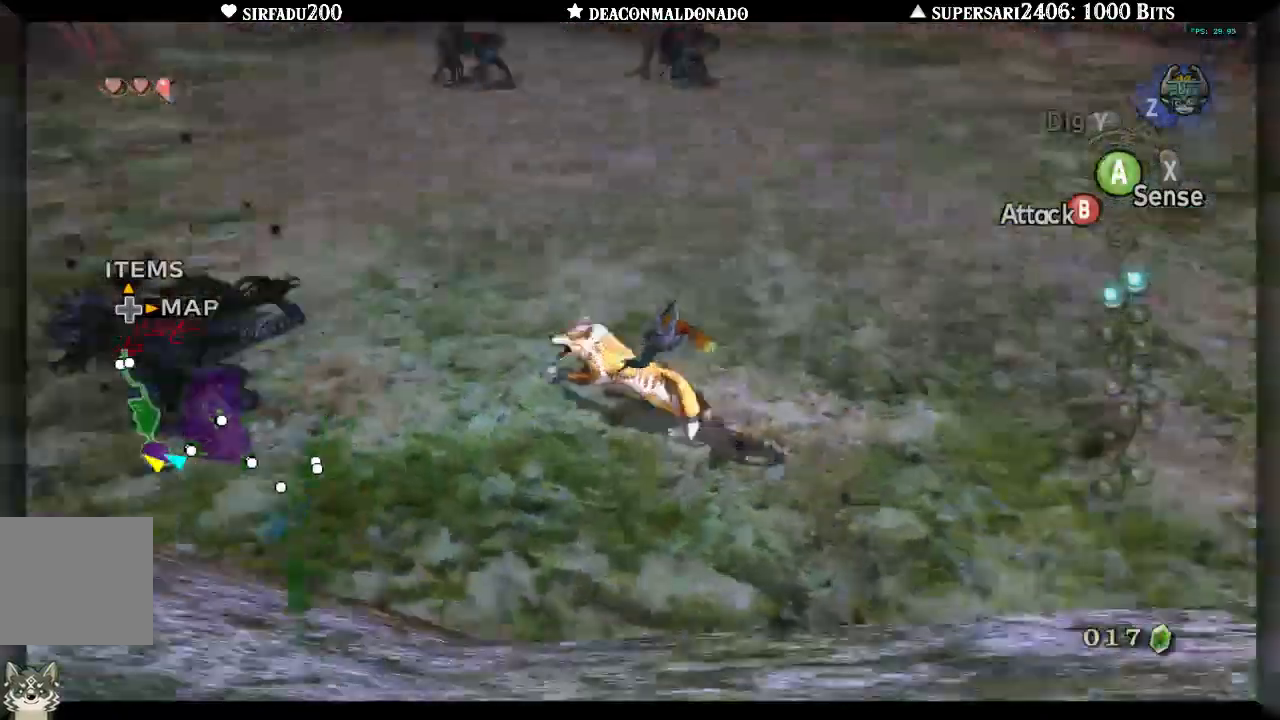
{"dt_ms": 1000, "buttons": [], "left_stick": "up-right", "right_stick": "center"}
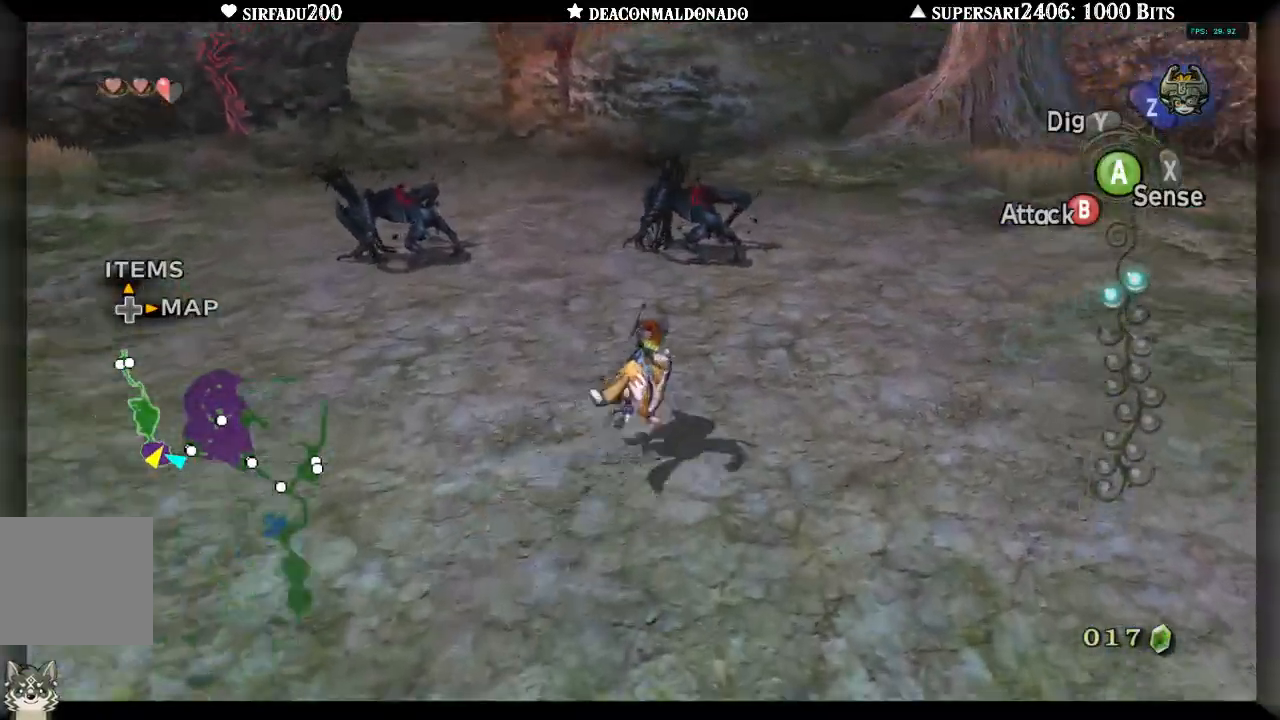
{"dt_ms": 500, "buttons": ["B"], "left_stick": "up", "right_stick": "center", "events": [[117, "B", "down"], [300, "left_stick", "up"]]}
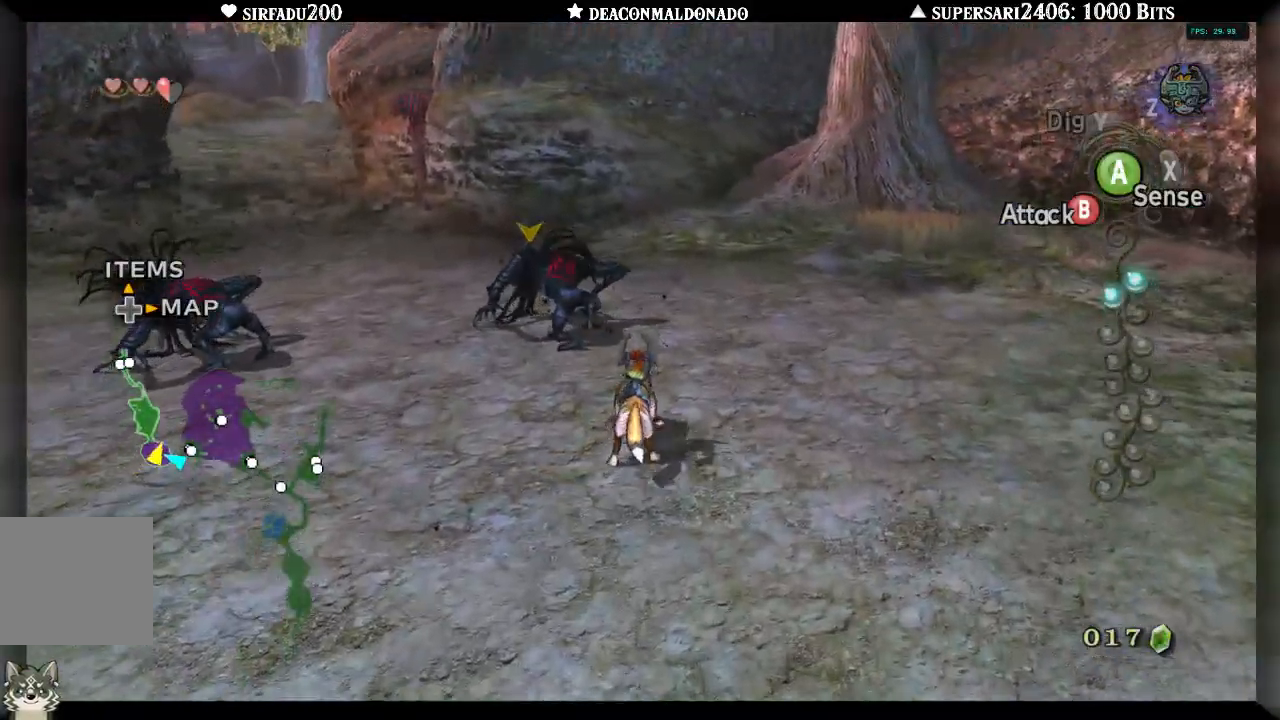
{"dt_ms": 500, "buttons": ["B"], "left_stick": "up", "right_stick": "center", "events": []}
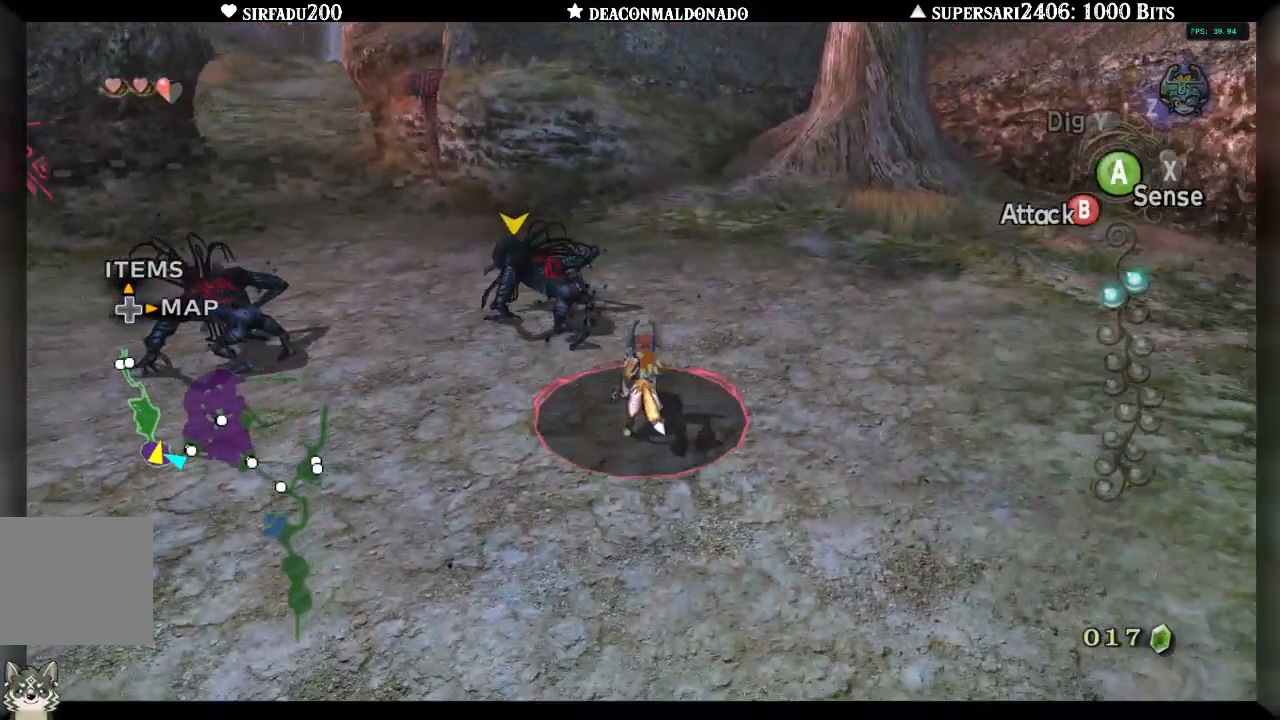
{"dt_ms": 500, "buttons": [], "left_stick": "up-left", "right_stick": "center", "events": [[400, "left_stick", "up-left"], [433, "B", "up"]]}
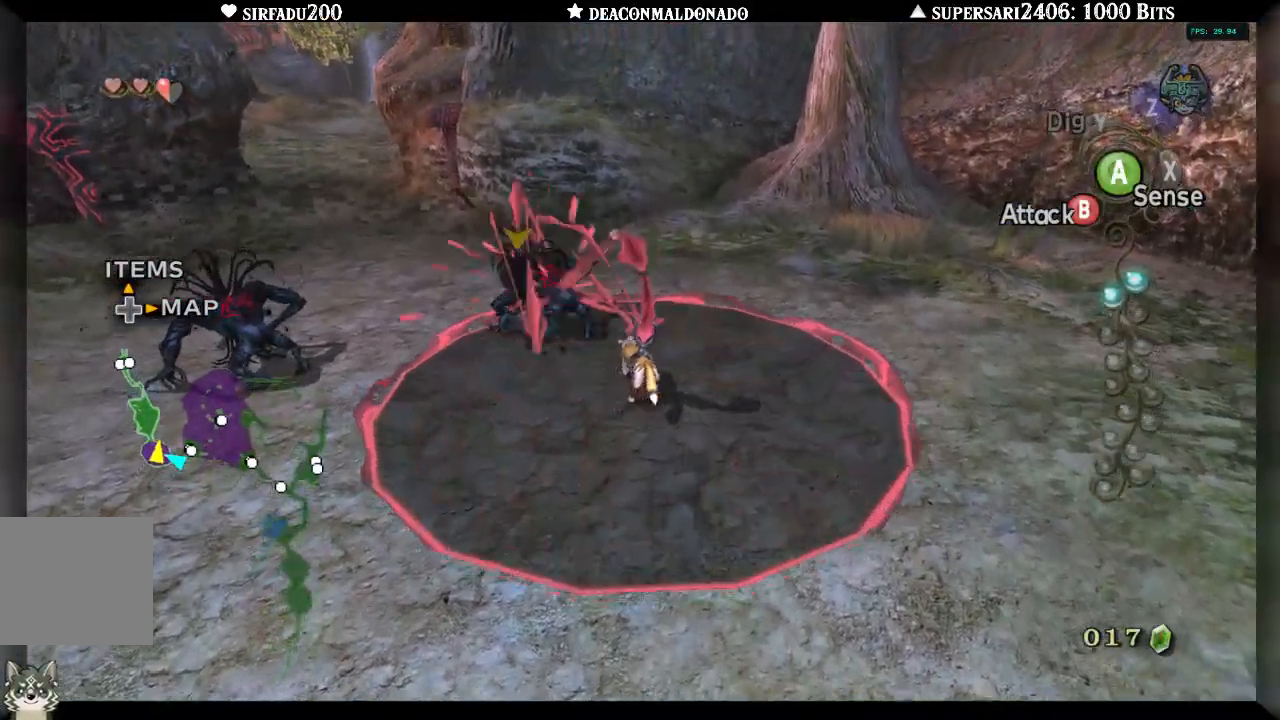
{"dt_ms": 500, "buttons": [], "left_stick": "down-left", "right_stick": "center", "events": [[150, "left_stick", "center"], [300, "left_stick", "down"], [467, "left_stick", "down-left"]]}
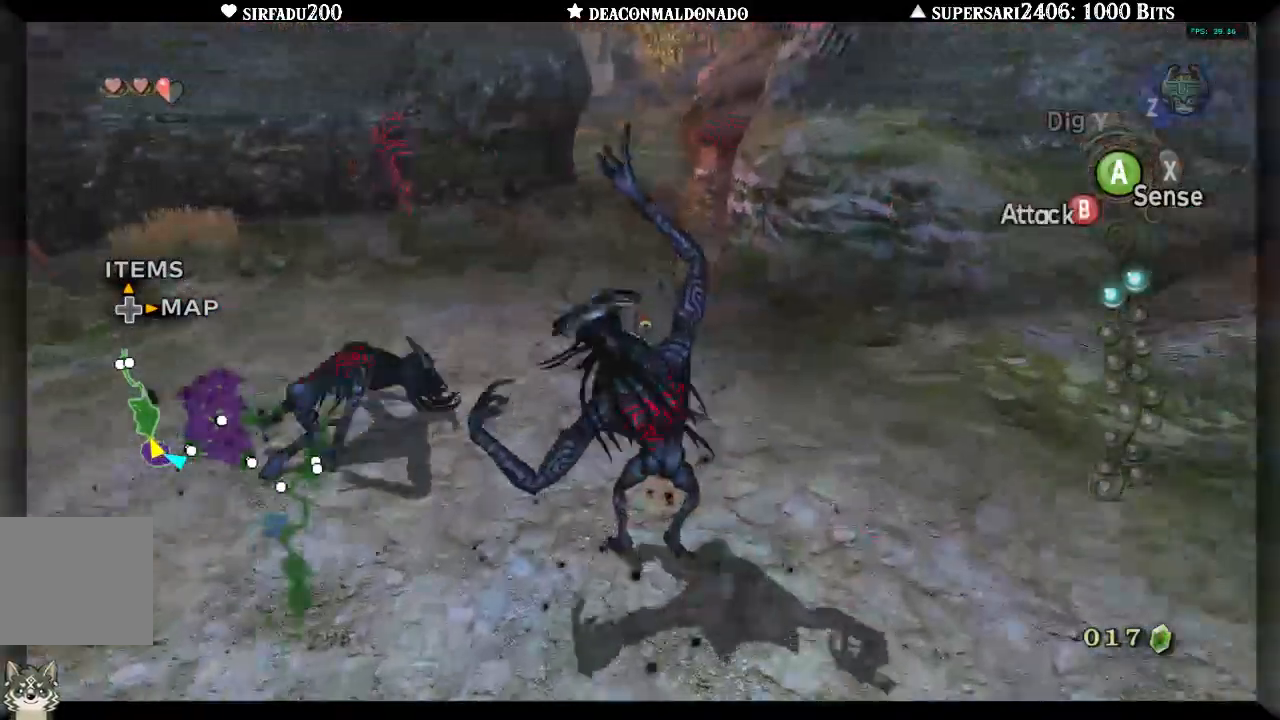
{"dt_ms": 500, "buttons": [], "left_stick": "up", "right_stick": "center", "events": [[67, "left_stick", "left"], [233, "A", "down"], [333, "A", "up"], [400, "A", "down"], [400, "left_stick", "up"], [500, "A", "up"]]}
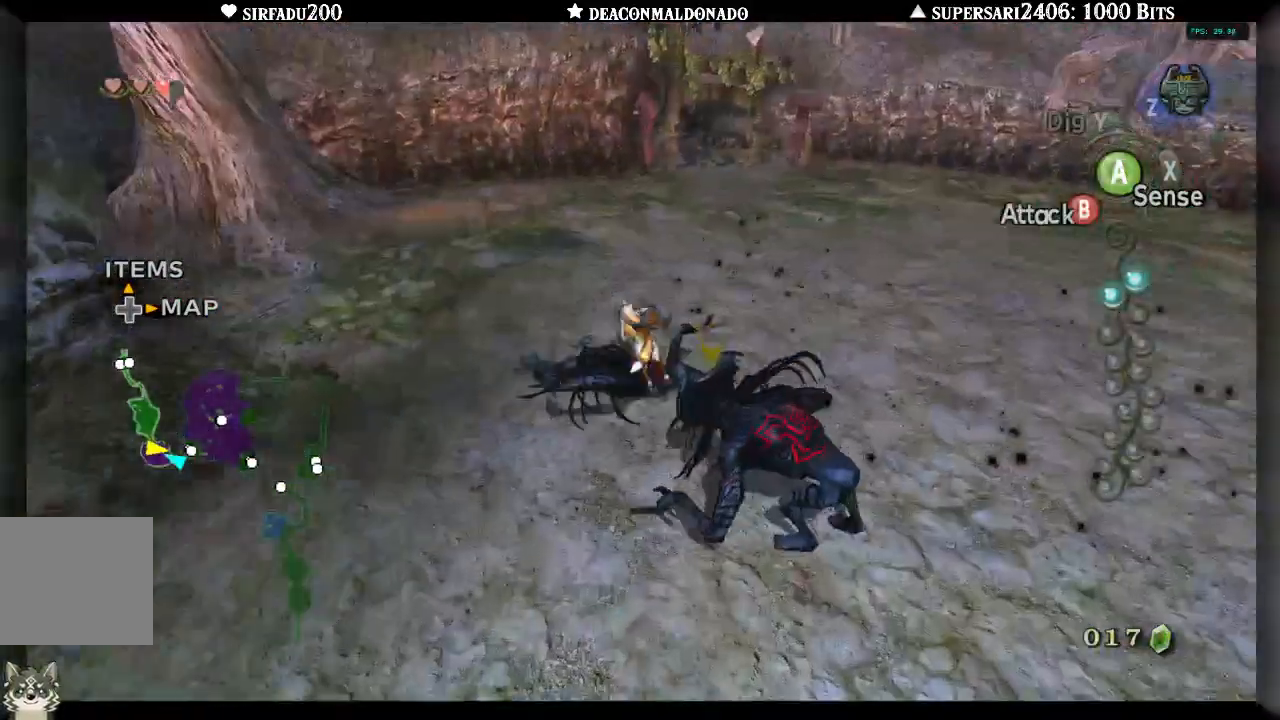
{"dt_ms": 500, "buttons": [], "left_stick": "up-right", "right_stick": "right", "events": [[67, "left_stick", "up-right"], [133, "right_stick", "right"], [267, "A", "down"], [400, "A", "up"]]}
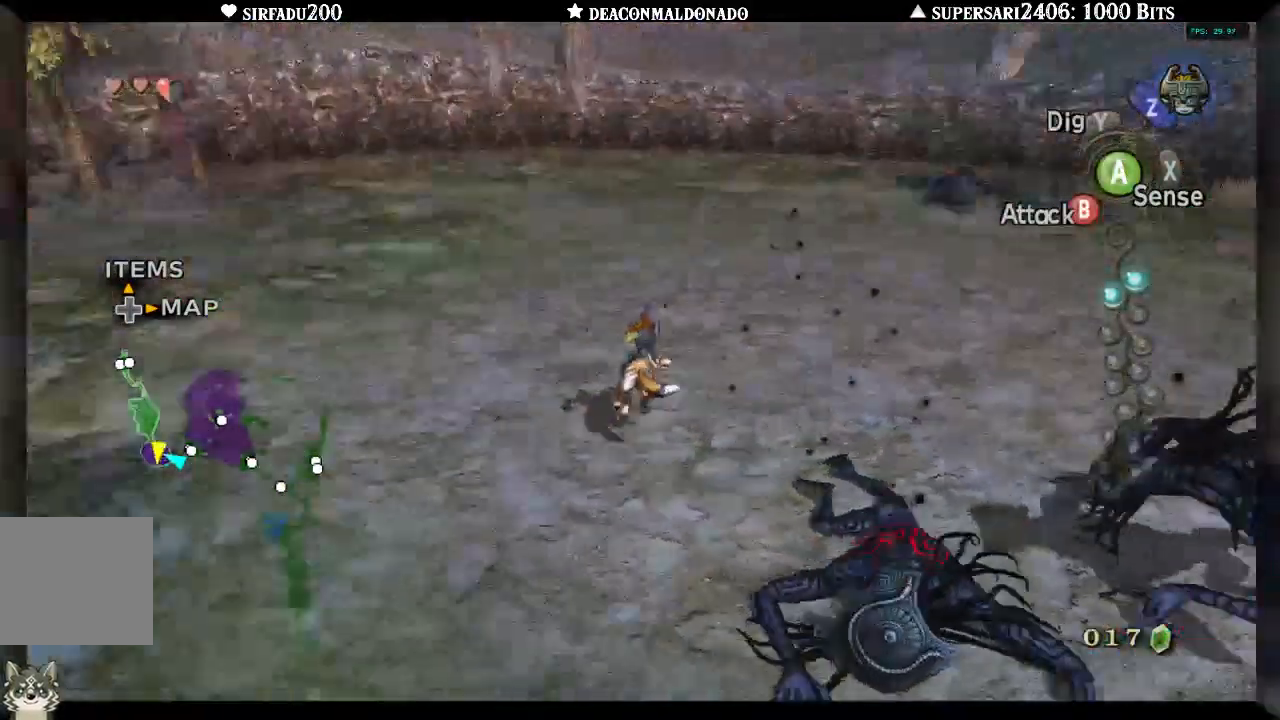
{"dt_ms": 500, "buttons": [], "left_stick": "up", "right_stick": "center", "events": [[33, "A", "down"], [67, "right_stick", "center"], [133, "A", "up"], [167, "left_stick", "up"], [367, "A", "down"], [483, "A", "up"]]}
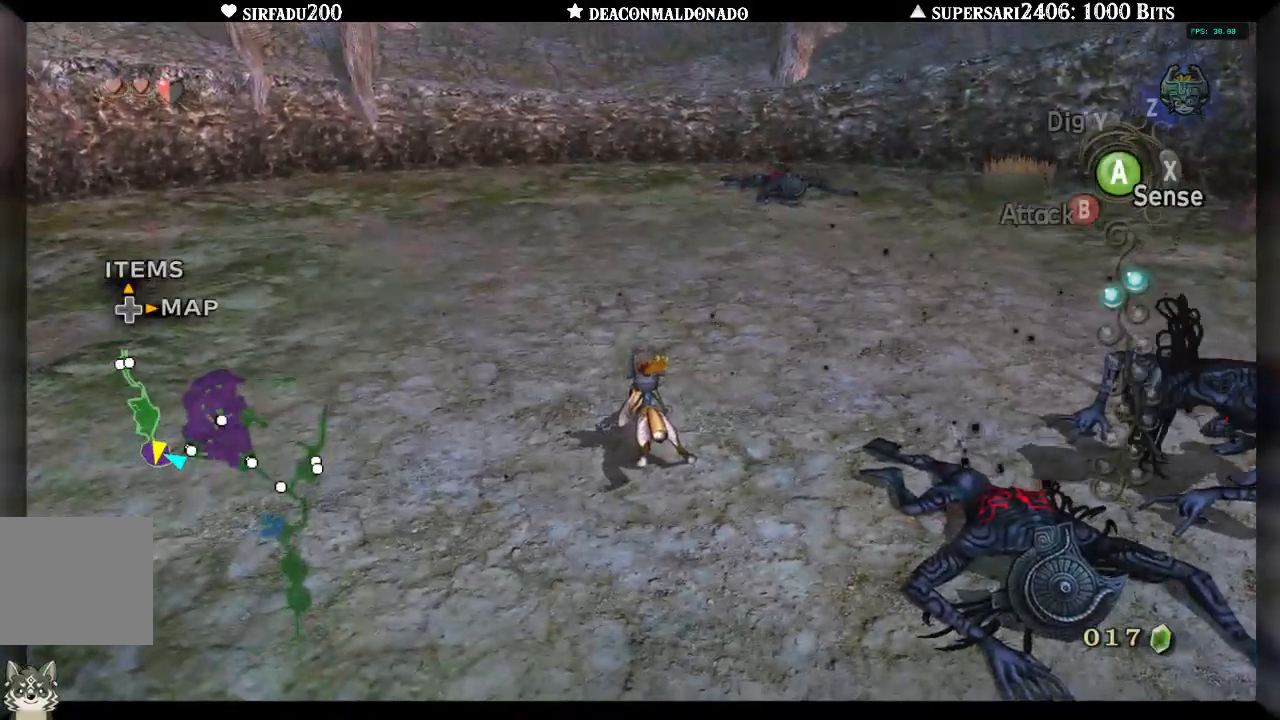
{"dt_ms": 500, "buttons": [], "left_stick": "up", "right_stick": "center", "events": []}
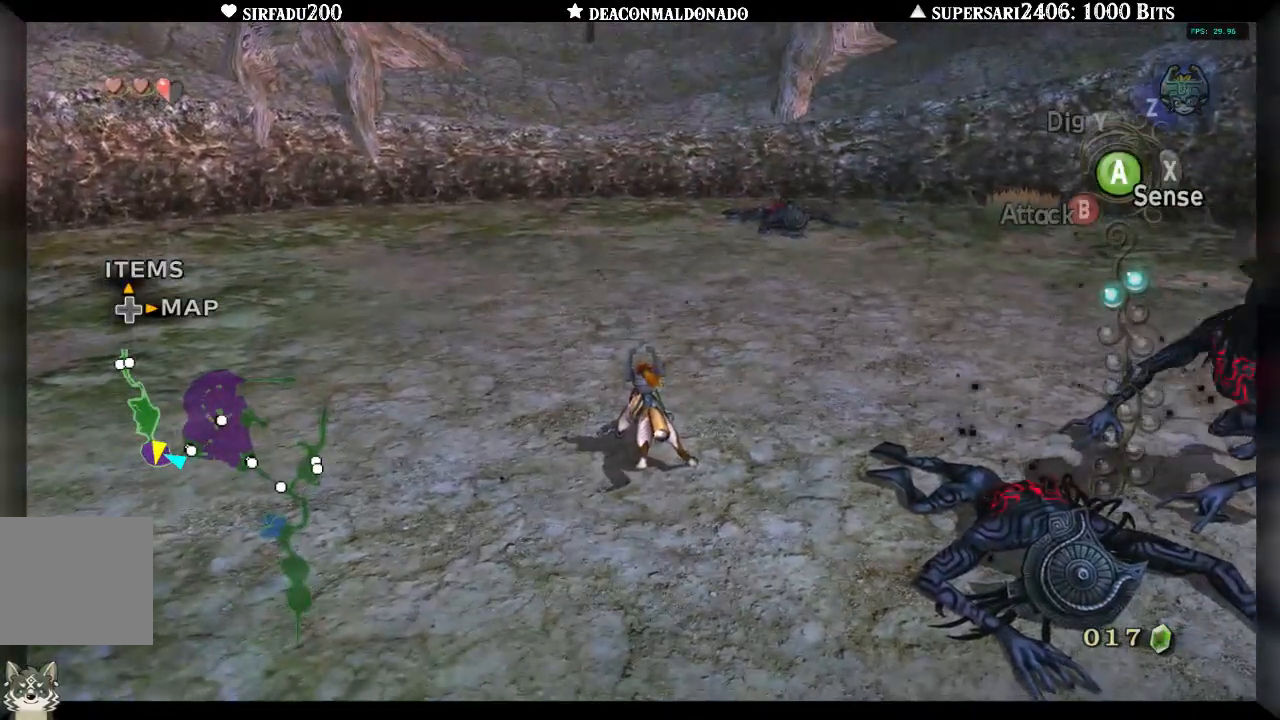
{"dt_ms": 500, "buttons": [], "left_stick": "up", "right_stick": "center", "events": []}